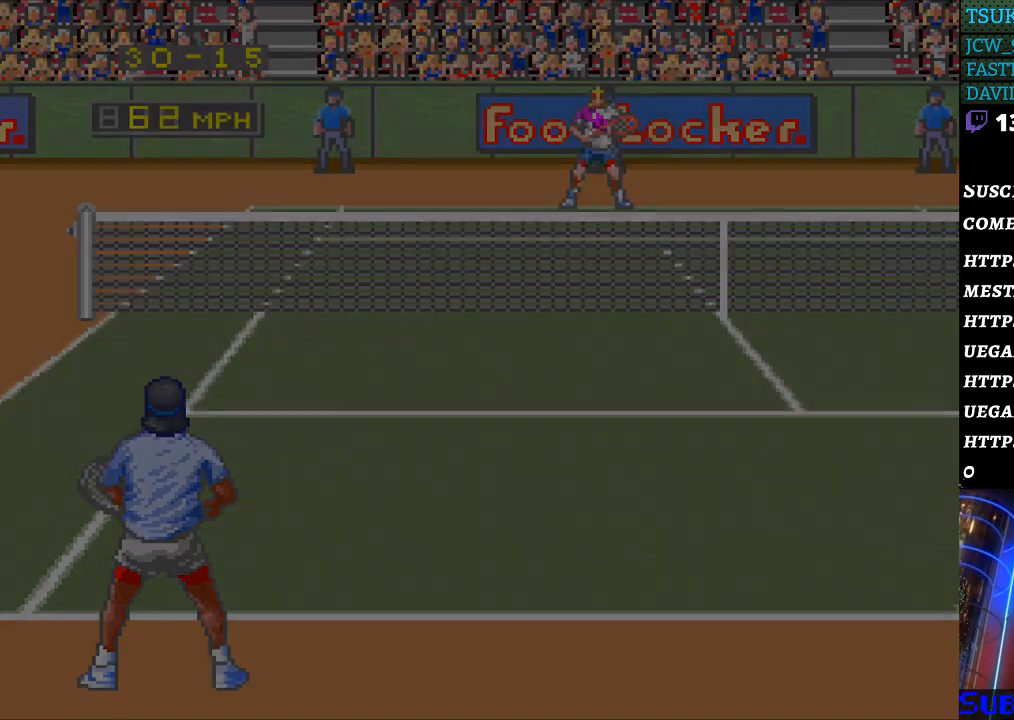
Gameplay with a controller (Nintendo layout); each line is a JSON object with the inputs held at the frame after it. "events" lists button and stick changes between this image and that frame as [ms after this image, input, new state], when the widget could be followed in between. Not read: L3 R3.
{"buttons": [], "events": []}
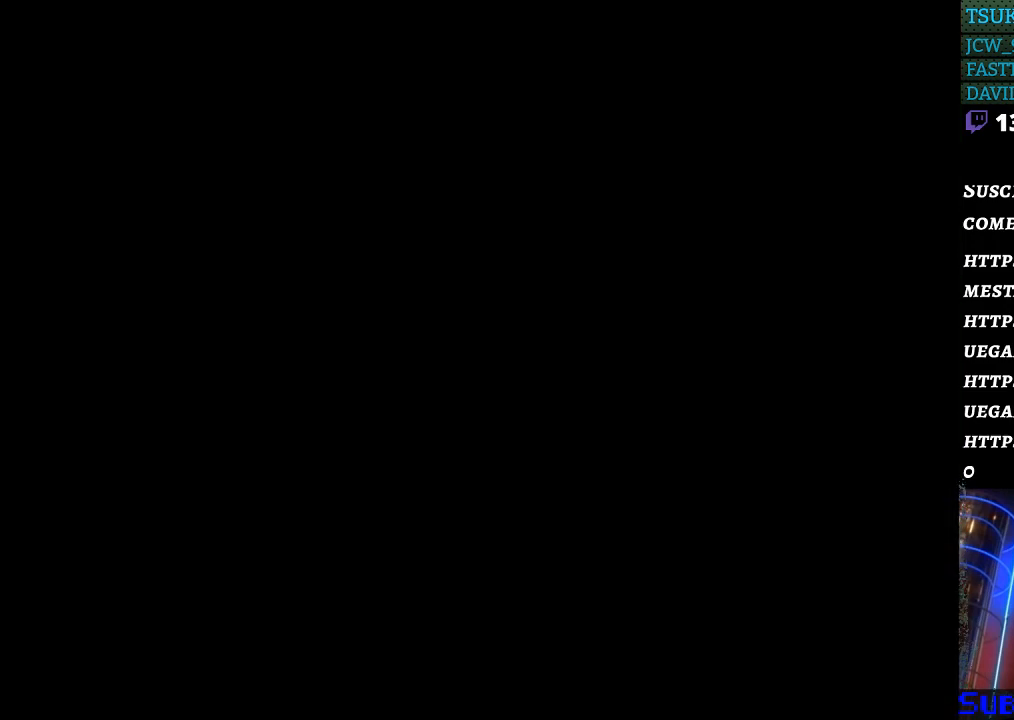
{"buttons": [], "events": []}
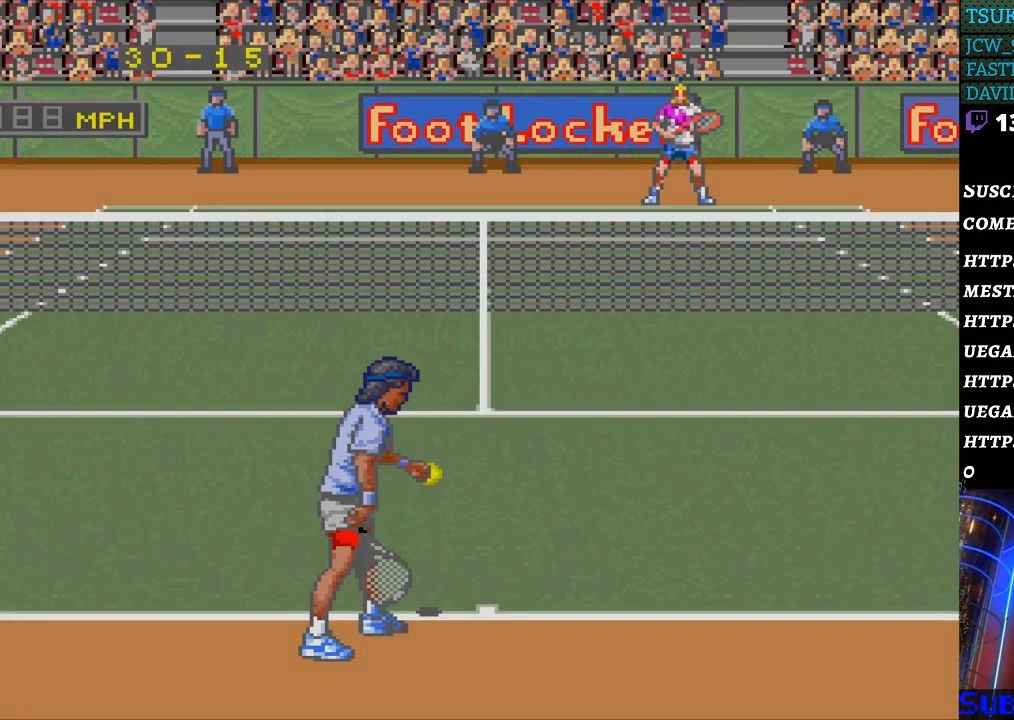
{"buttons": [], "events": []}
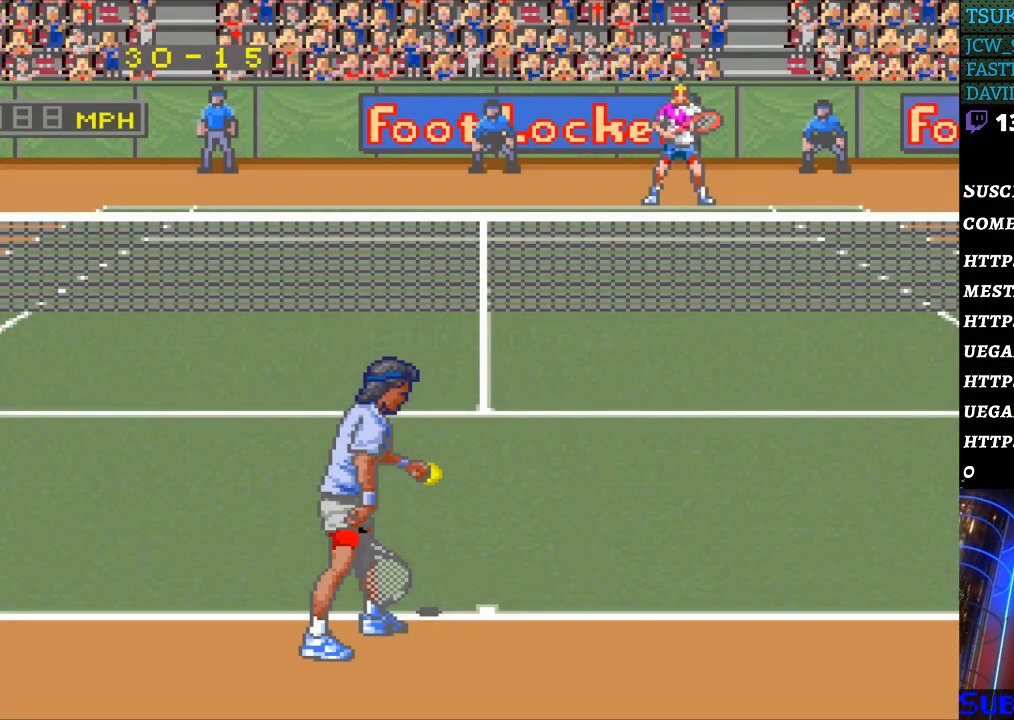
{"buttons": [], "events": [[67, "DPAD_RIGHT", "down"], [167, "DPAD_RIGHT", "up"]]}
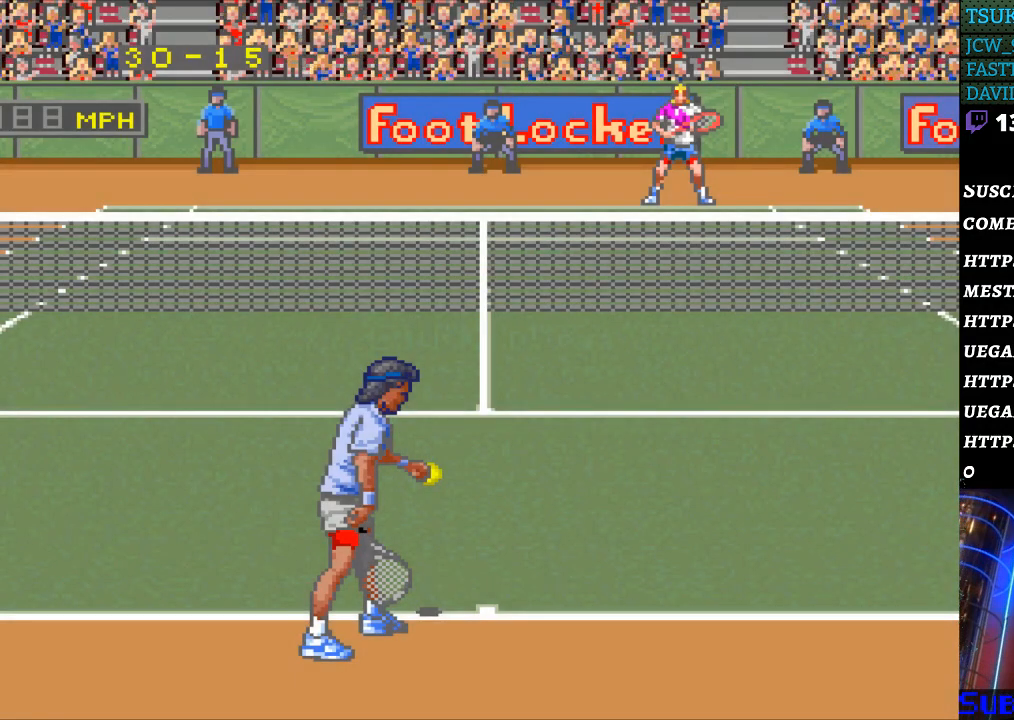
{"buttons": [], "events": [[133, "DPAD_LEFT", "down"], [200, "DPAD_LEFT", "up"]]}
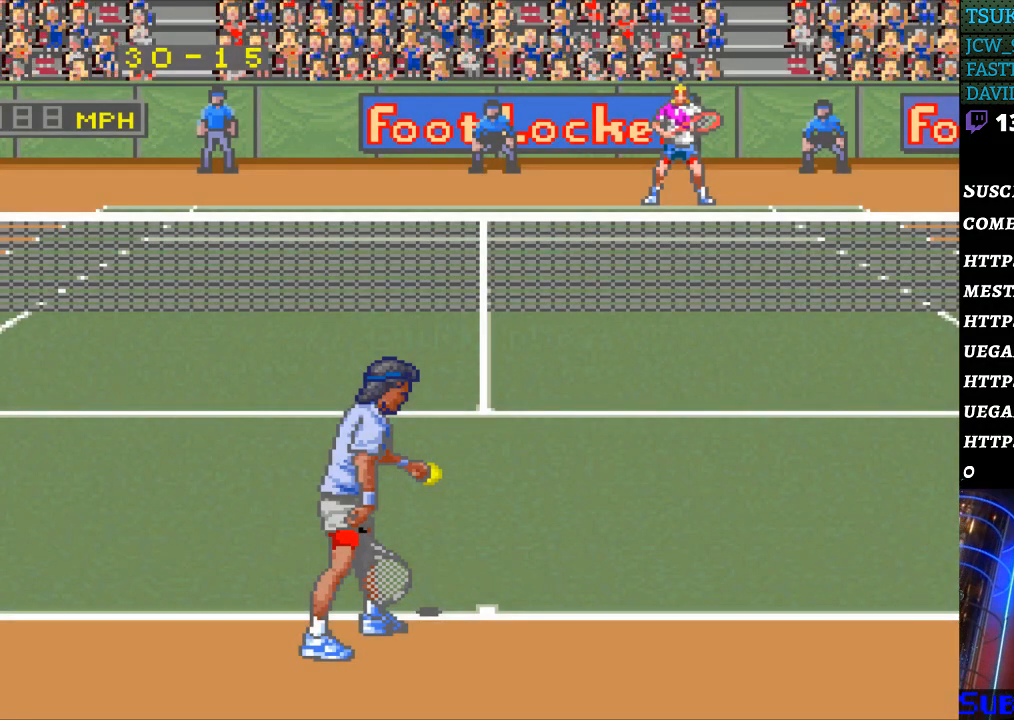
{"buttons": ["DPAD_LEFT"], "events": [[100, "DPAD_RIGHT", "down"], [233, "DPAD_RIGHT", "up"], [500, "DPAD_LEFT", "down"]]}
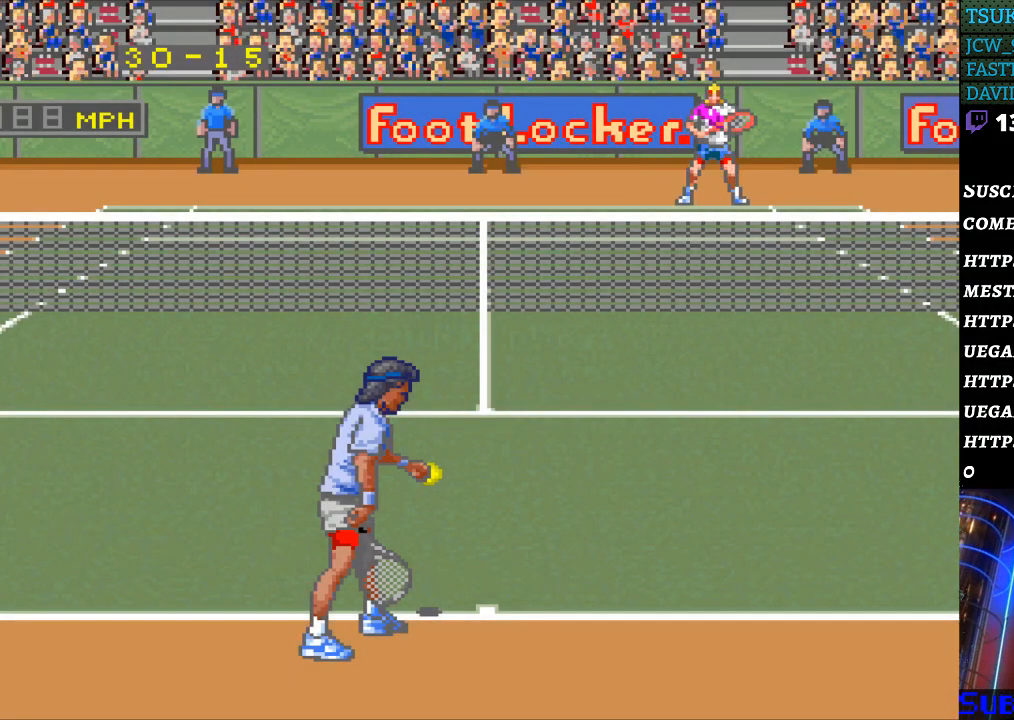
{"buttons": [], "events": [[100, "DPAD_LEFT", "up"]]}
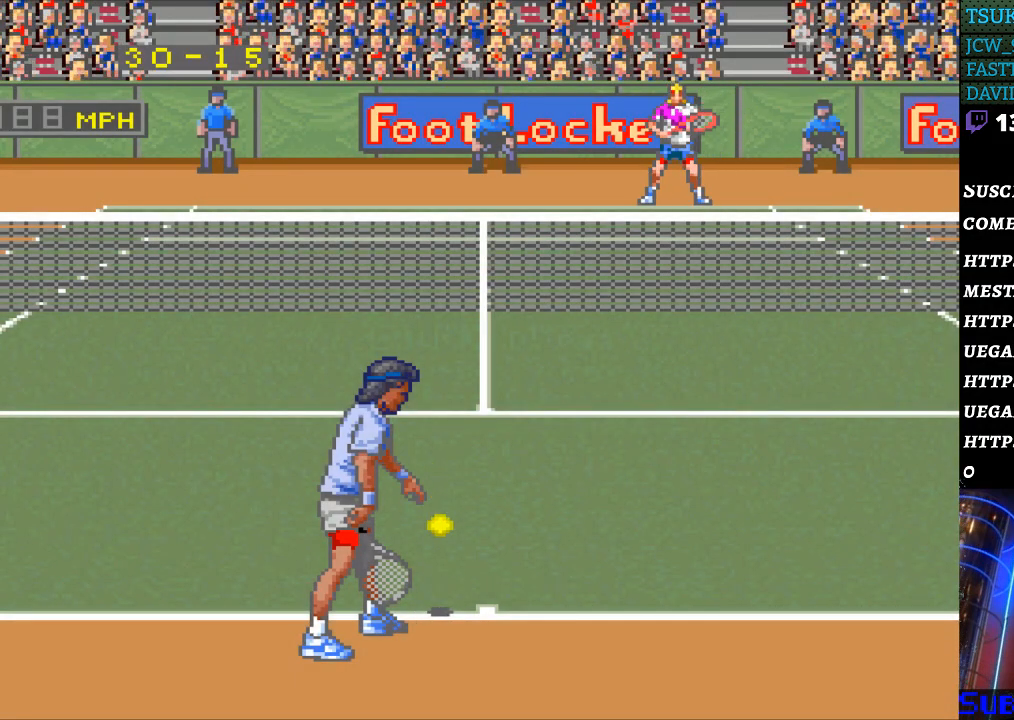
{"buttons": [], "events": [[67, "DPAD_RIGHT", "down"], [167, "DPAD_RIGHT", "up"]]}
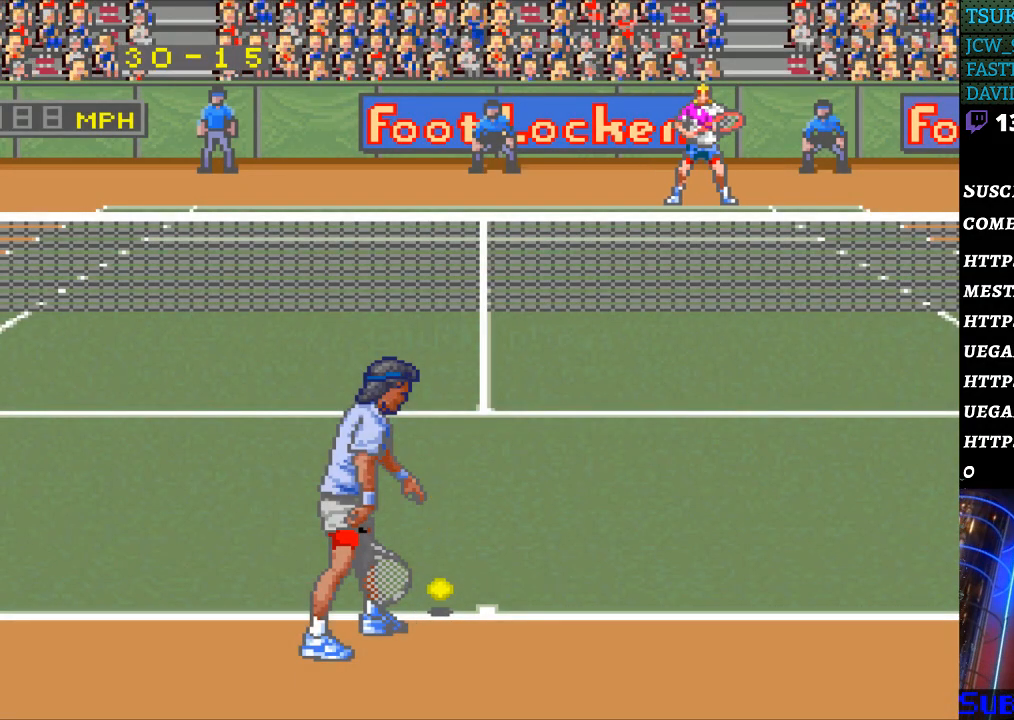
{"buttons": [], "events": []}
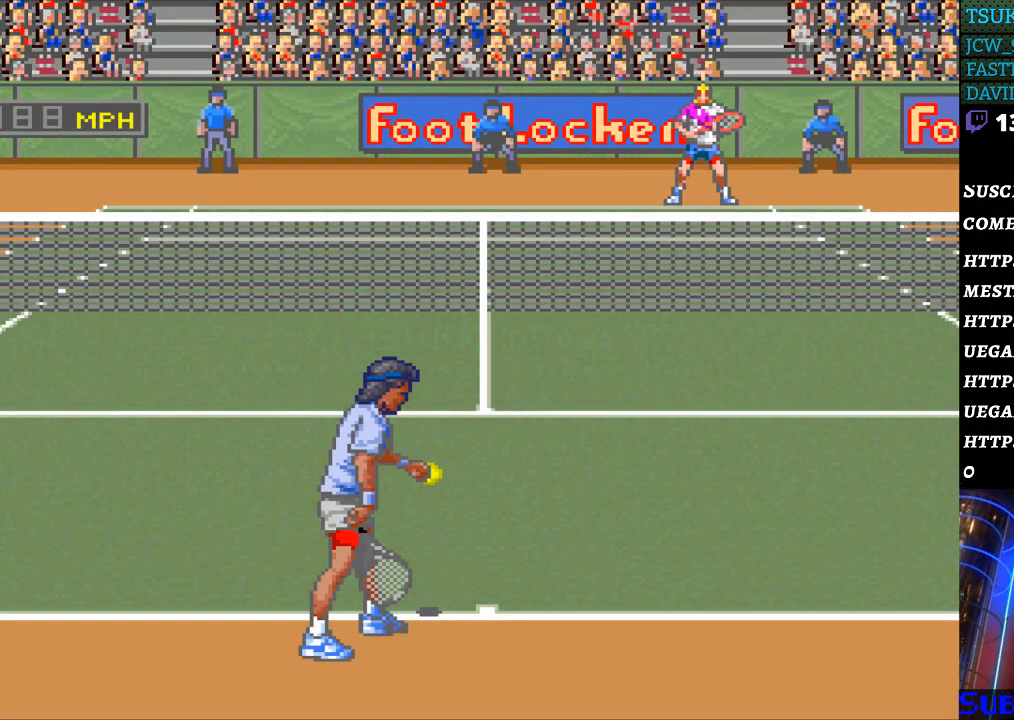
{"buttons": [], "events": [[167, "DPAD_DOWN", "down"], [200, "DPAD_DOWN", "up"], [367, "DPAD_LEFT", "down"], [467, "DPAD_LEFT", "up"]]}
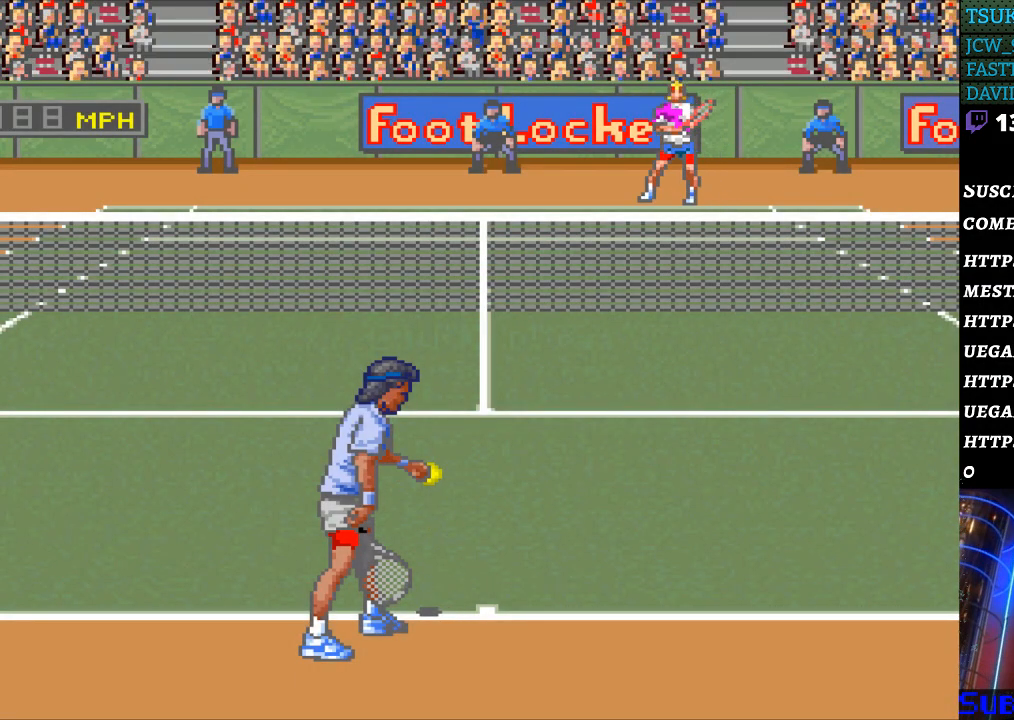
{"buttons": [], "events": [[133, "DPAD_RIGHT", "down"], [200, "DPAD_RIGHT", "up"], [433, "DPAD_DOWN", "down"], [467, "DPAD_DOWN", "up"]]}
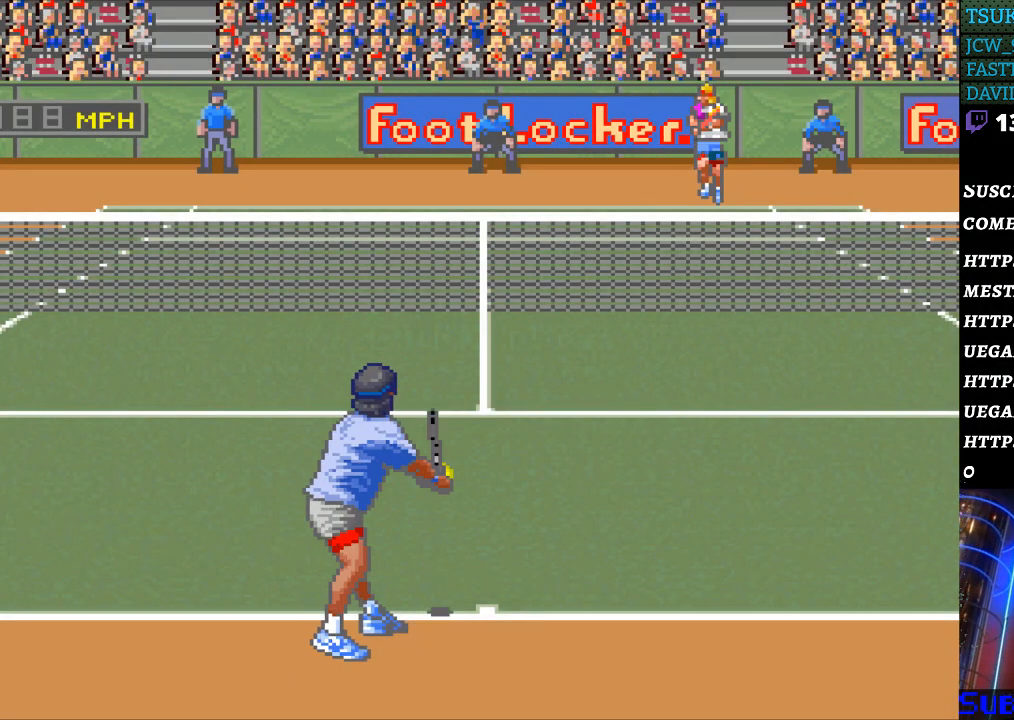
{"buttons": [], "events": [[300, "DPAD_LEFT", "down"], [367, "DPAD_LEFT", "up"]]}
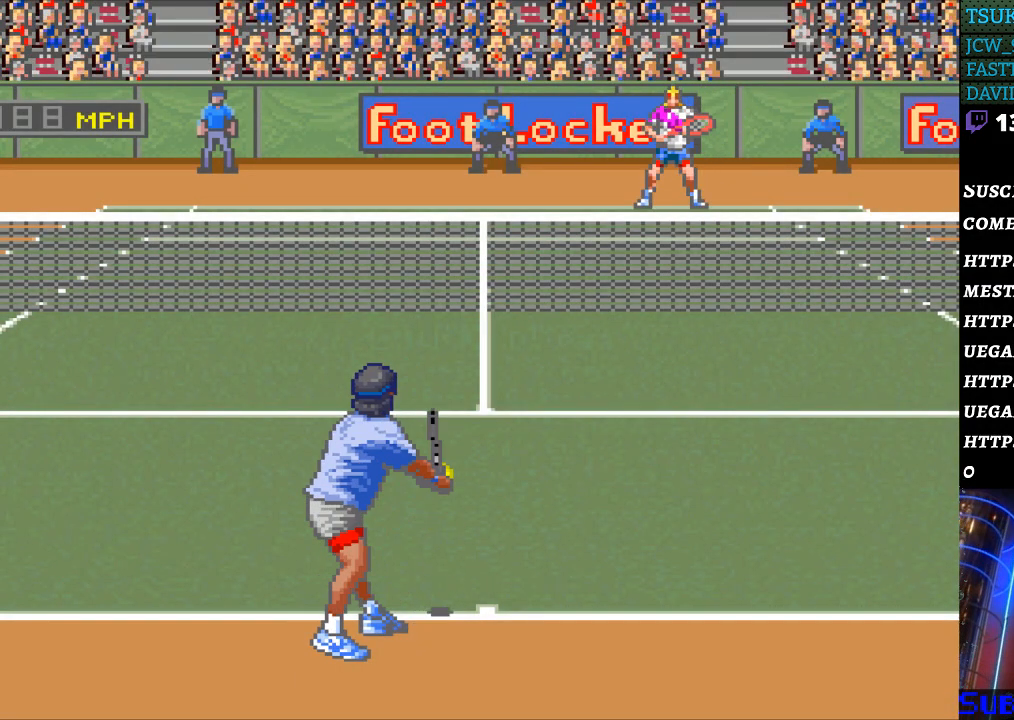
{"buttons": [], "events": []}
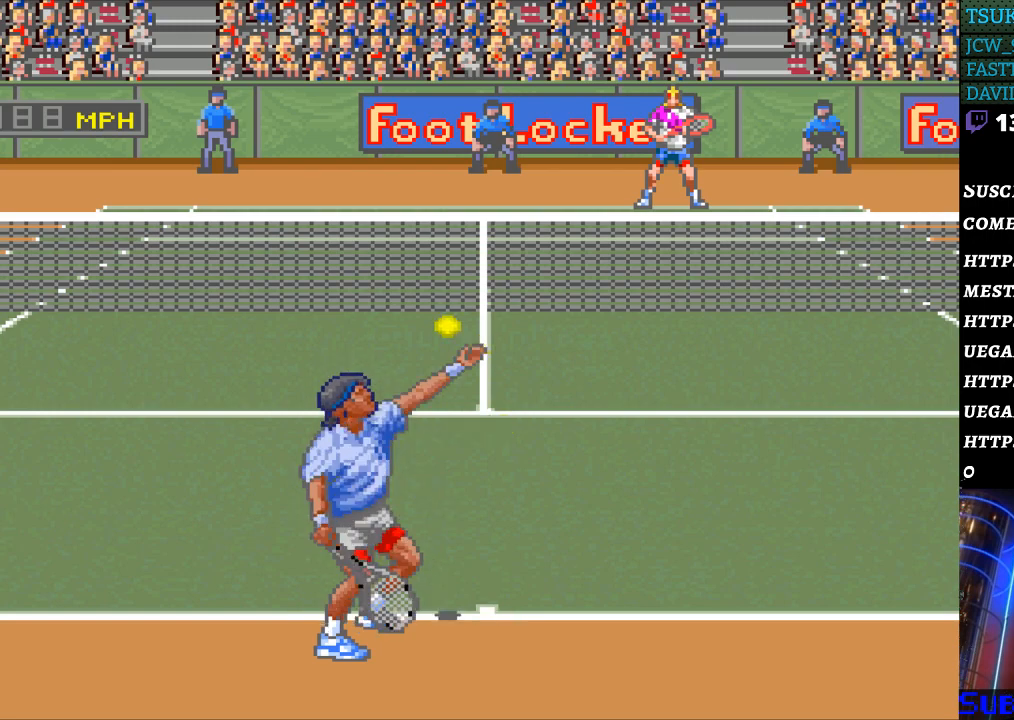
{"buttons": [], "events": []}
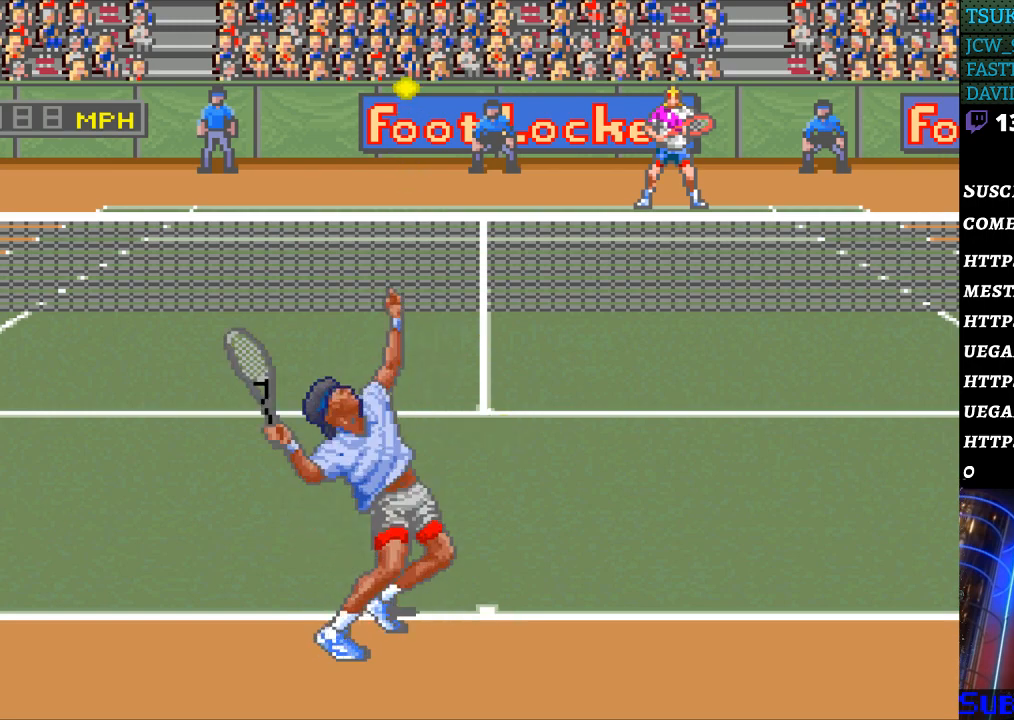
{"buttons": [], "events": []}
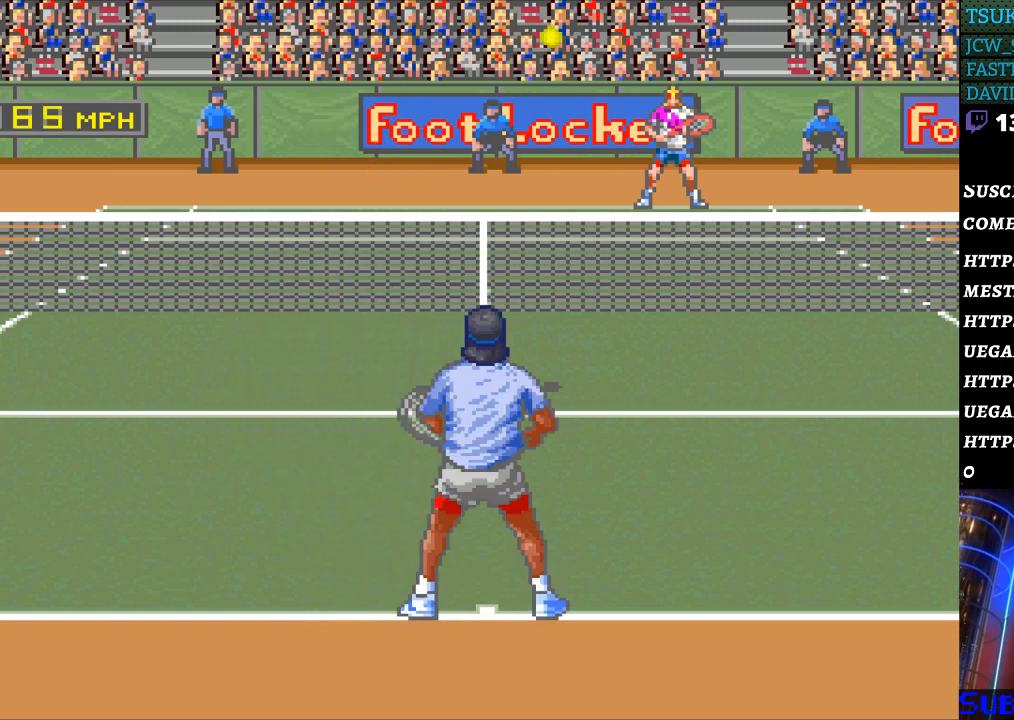
{"buttons": [], "events": [[300, "DPAD_RIGHT", "down"], [500, "DPAD_RIGHT", "up"]]}
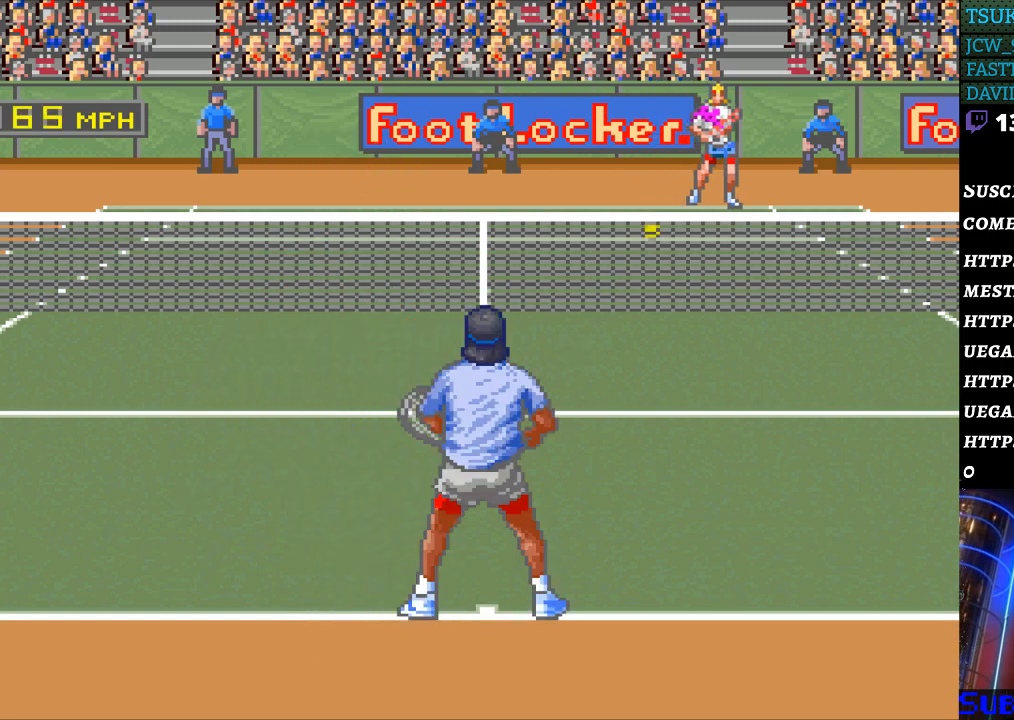
{"buttons": ["DPAD_LEFT"], "events": [[33, "B", "down"], [400, "B", "up"], [433, "DPAD_LEFT", "down"]]}
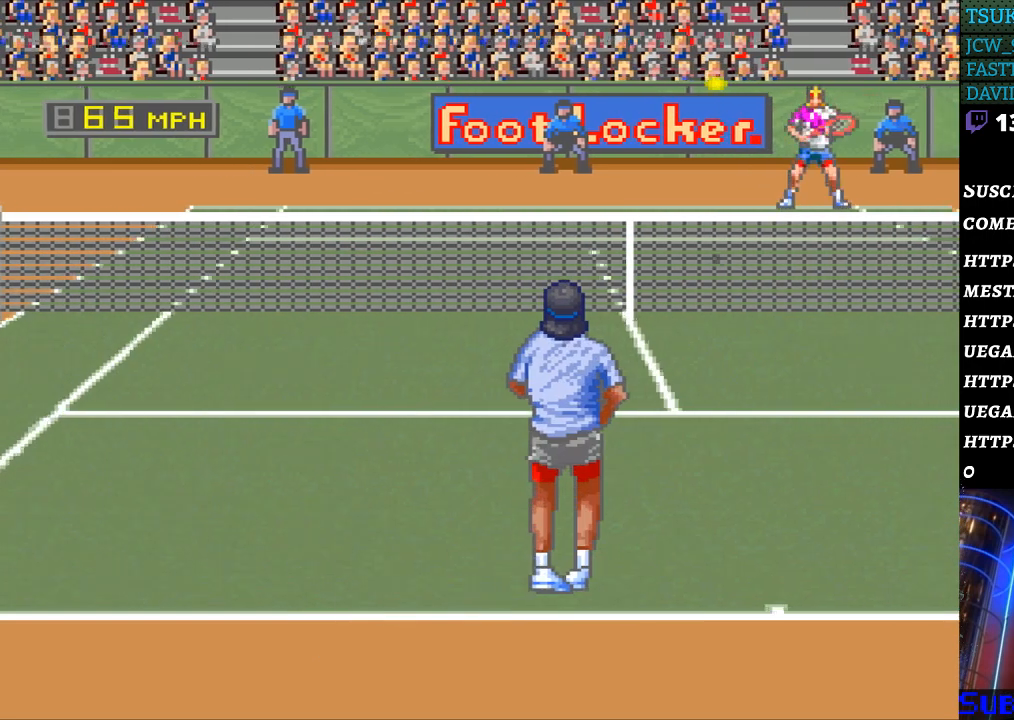
{"buttons": ["DPAD_LEFT"], "events": []}
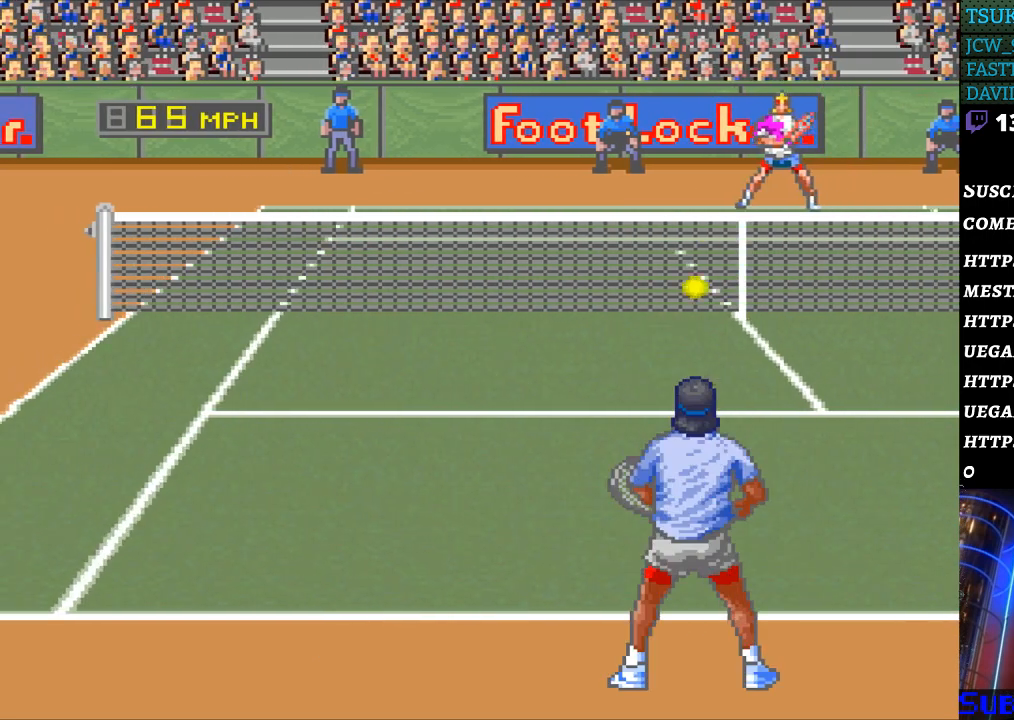
{"buttons": ["DPAD_LEFT"], "events": []}
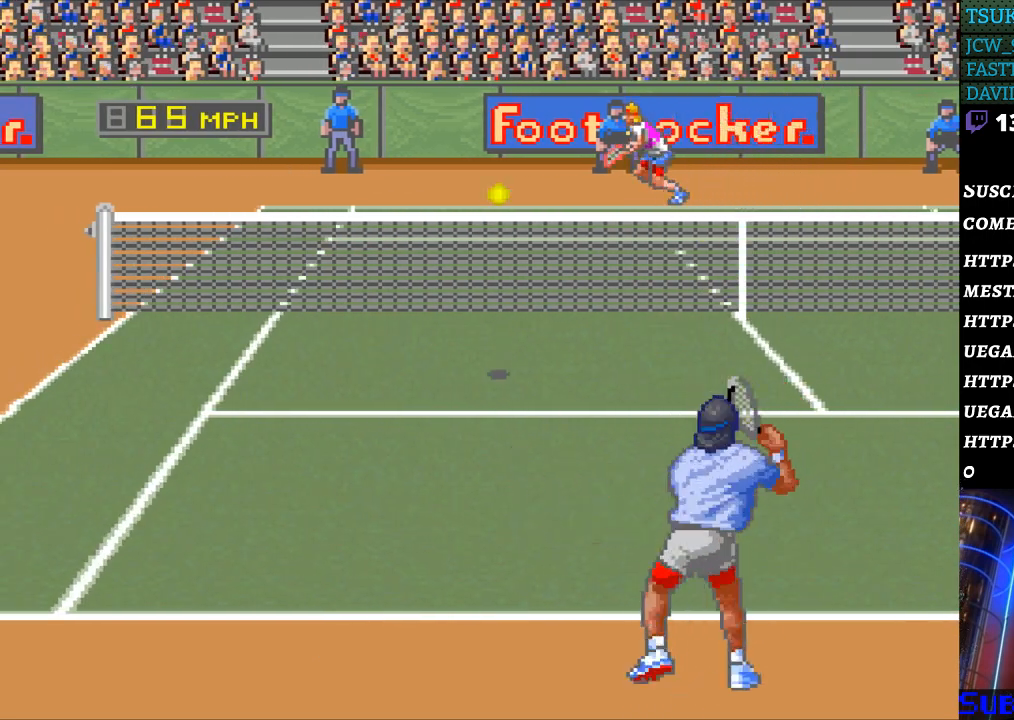
{"buttons": ["DPAD_LEFT"], "events": []}
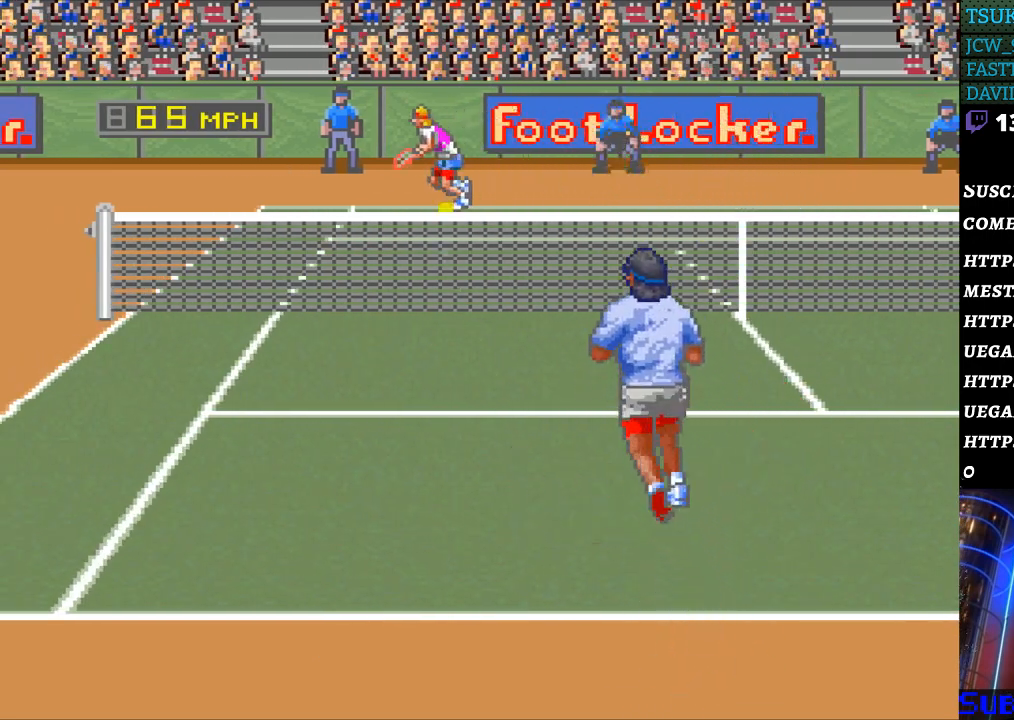
{"buttons": ["DPAD_RIGHT"], "events": [[67, "DPAD_LEFT", "up"], [100, "B", "down"], [100, "DPAD_RIGHT", "down"], [233, "B", "up"]]}
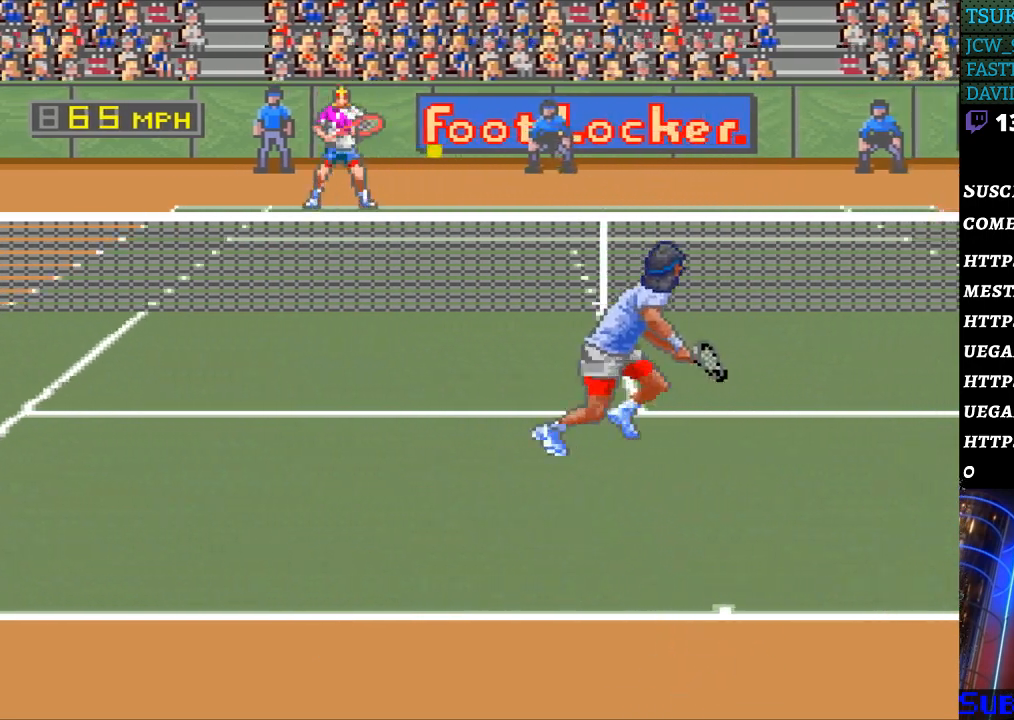
{"buttons": ["DPAD_RIGHT"], "events": []}
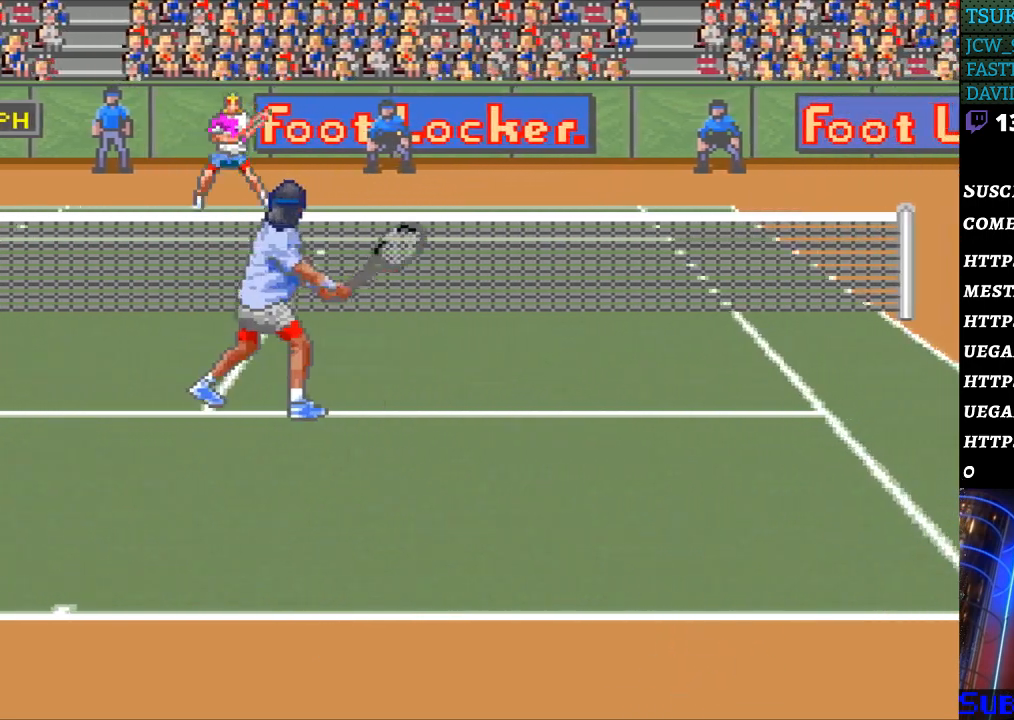
{"buttons": ["DPAD_LEFT"], "events": [[67, "DPAD_RIGHT", "up"], [233, "DPAD_RIGHT", "down"], [367, "DPAD_RIGHT", "up"], [467, "DPAD_LEFT", "down"]]}
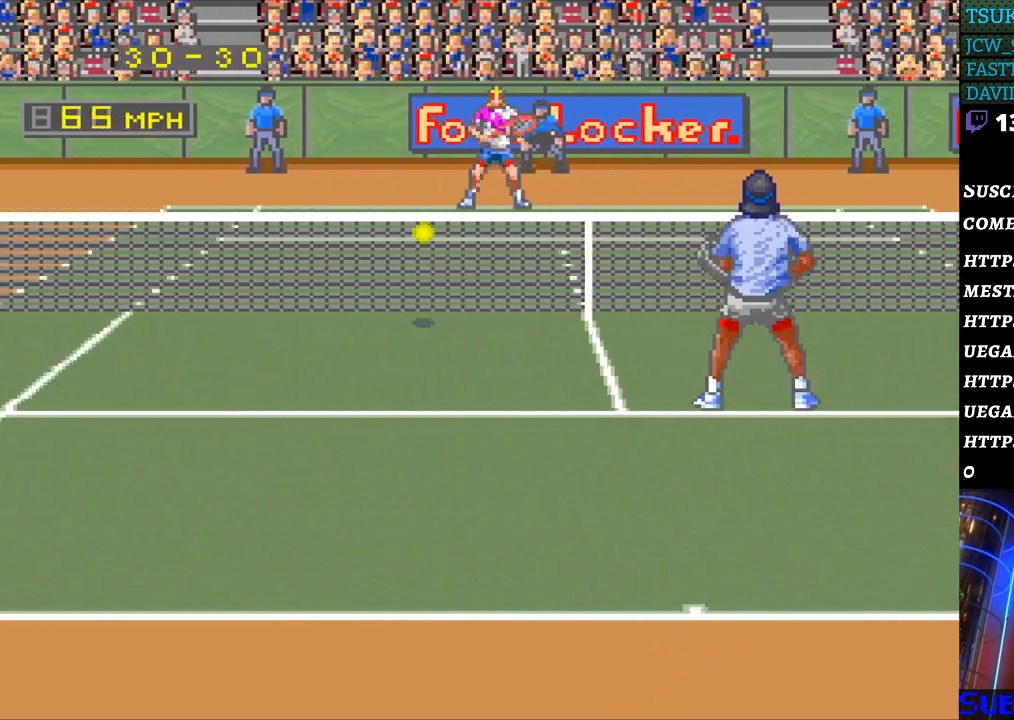
{"buttons": [], "events": [[300, "DPAD_LEFT", "up"]]}
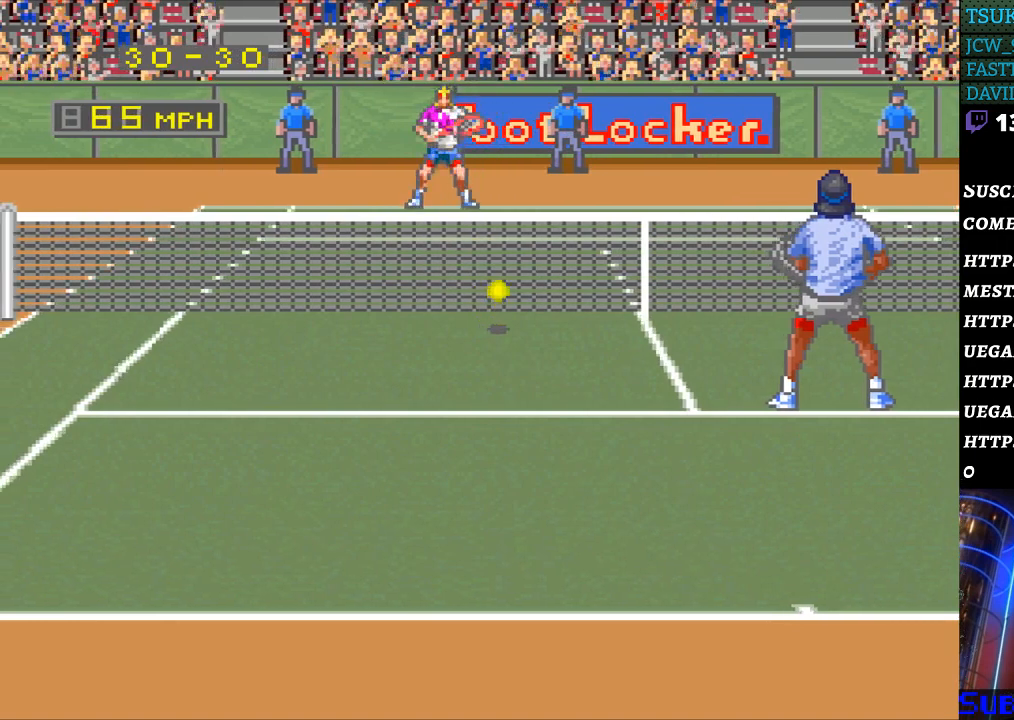
{"buttons": [], "events": []}
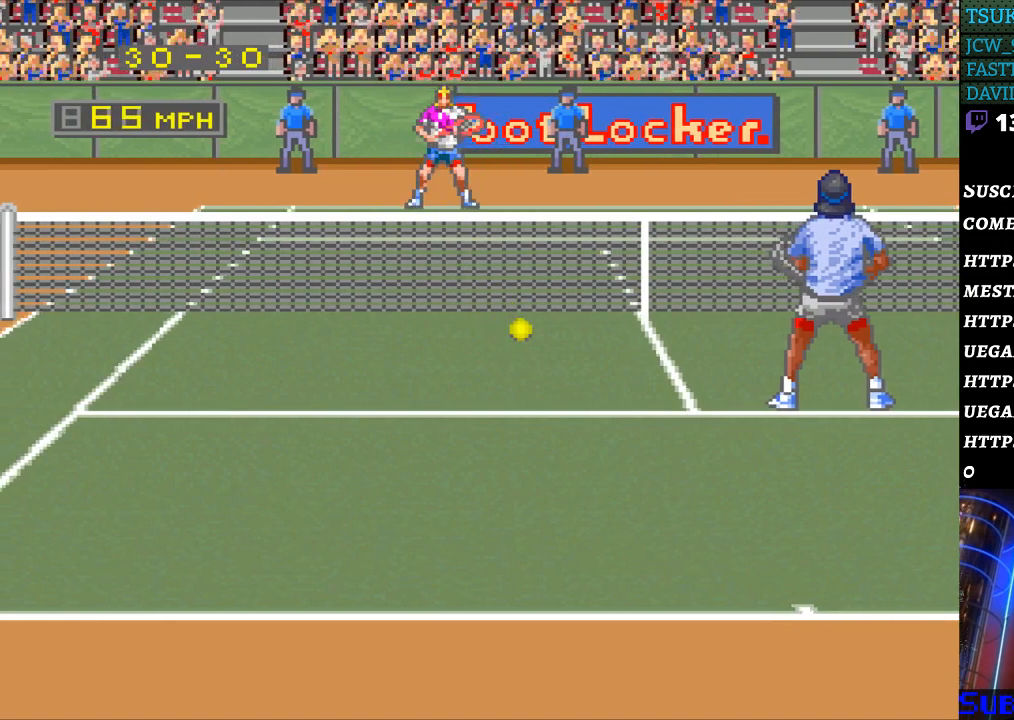
{"buttons": [], "events": []}
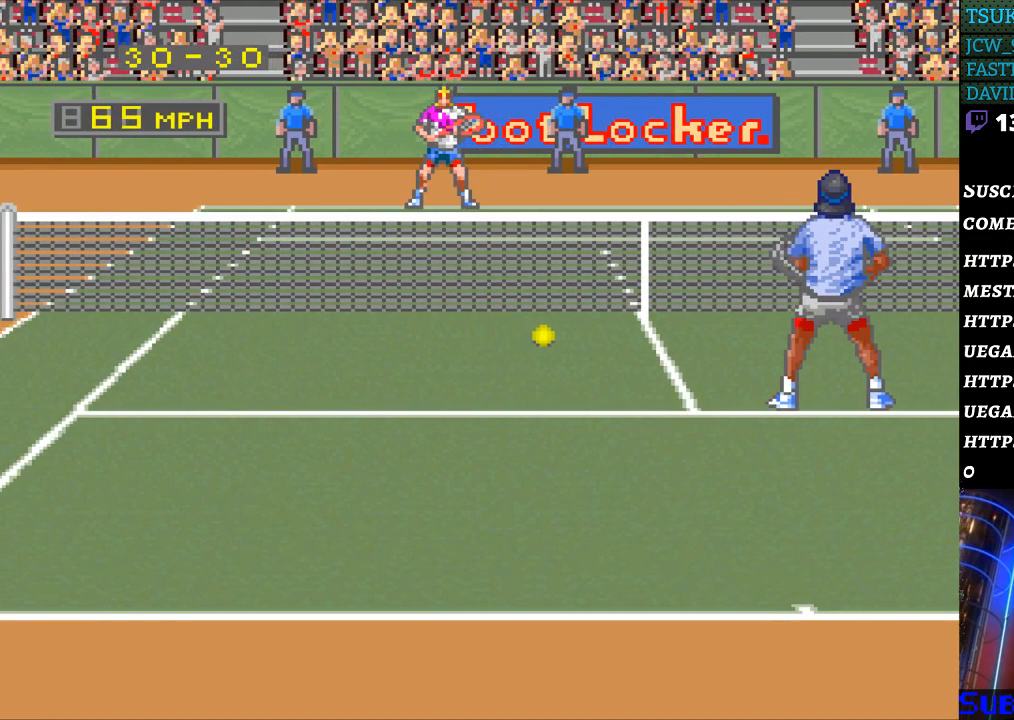
{"buttons": [], "events": []}
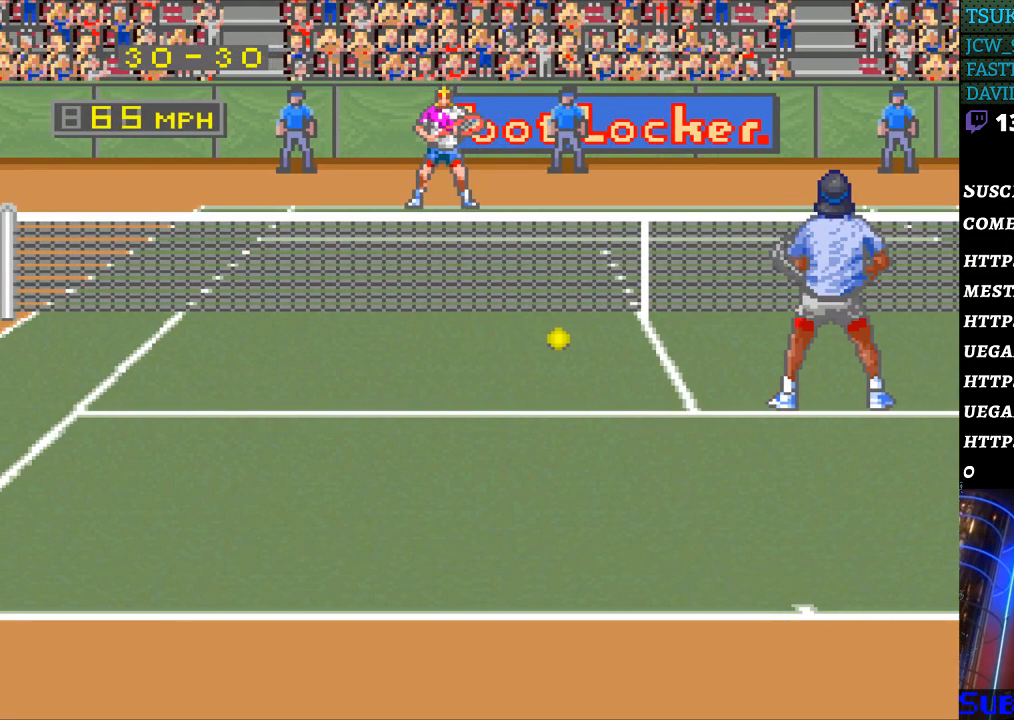
{"buttons": [], "events": []}